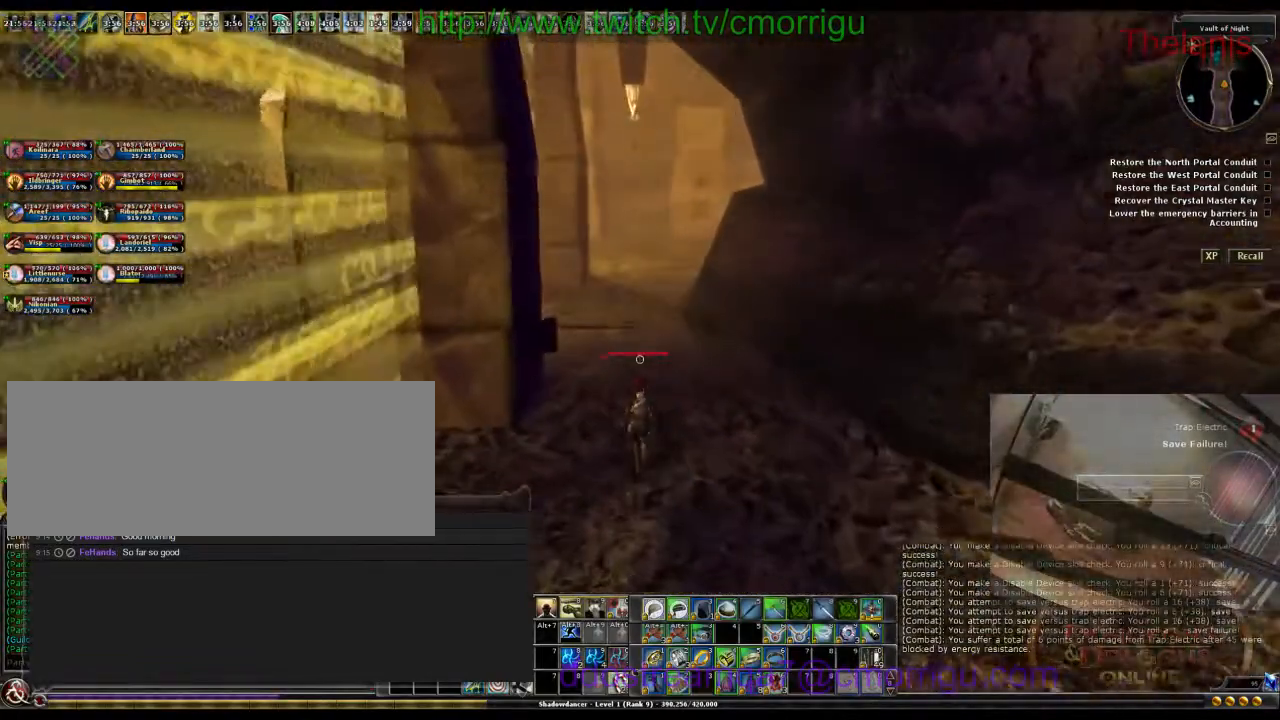
Gameplay with keyboard; each line is a JSON object with the keys held at the frame after it. "events" lists presses ("down") and releases ("up") of ".", "/", "0", "1", "2", "3", "4", "5", "6", "7", "8", "9", "a", "b", "backslash", "backspace", "caps_lock", "comma", "ctrl_l", "ctrl_r", "d", "e", "equals", "escape", "f", "f1", "f10", "f11", "f12", "f2", "f3", "f4", "f5", "f6", "f7", "f8", "f9", "g", "h", "i", "j", "k", "l", "lbracket", "m", "minus", "n", "o", "p", "q", "quote", "r", "rbracket", "return", "s", "semicolon", "shift_l", "shift_r", "space", "t", "tab", "tilde", "u", "w" and "y" between this image and that frame as [ms after this image, input, new state], when the widget could be followed in between. No other keys are recorded. Mouse input is not recorded.
{"keys": ["w"], "events": []}
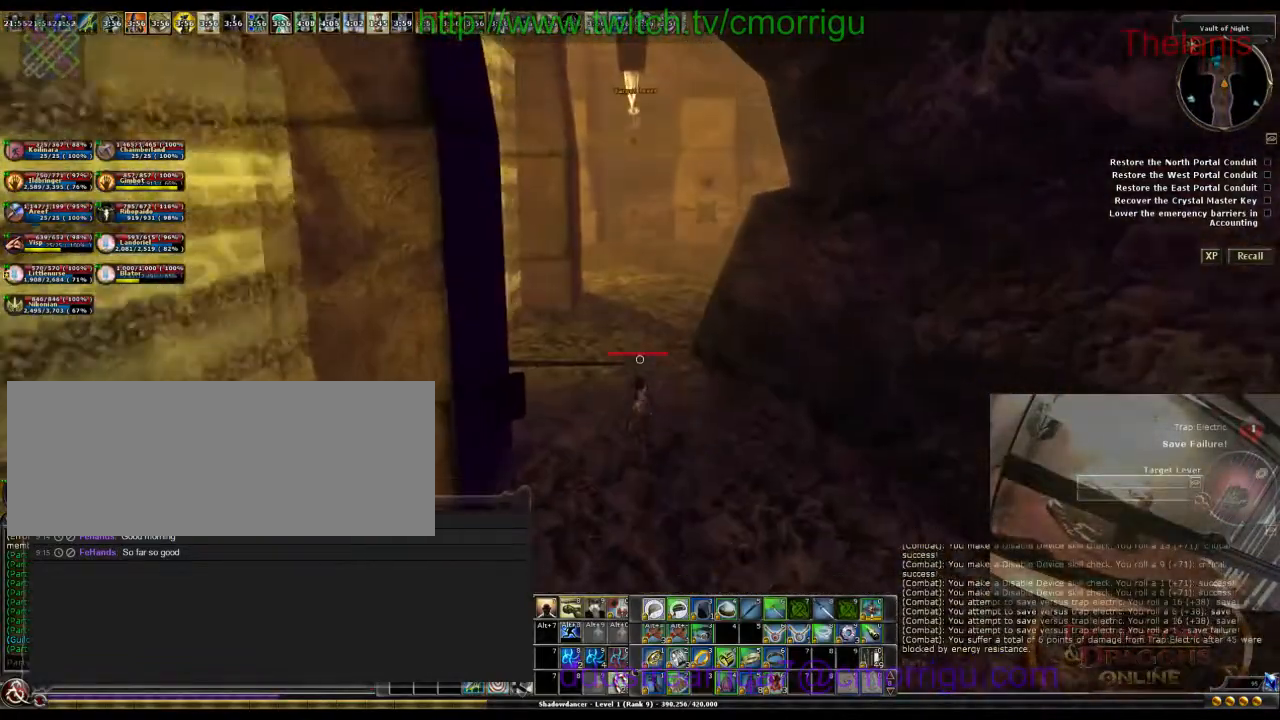
{"keys": ["w"], "events": []}
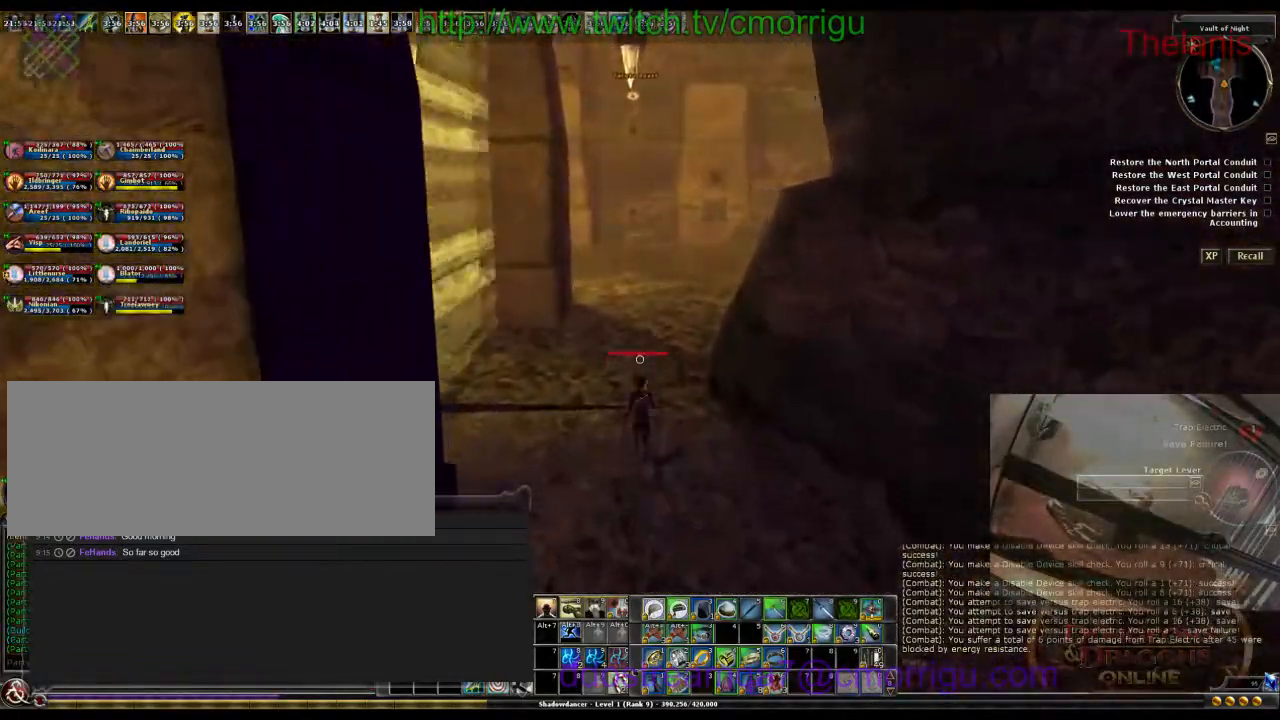
{"keys": ["w"], "events": []}
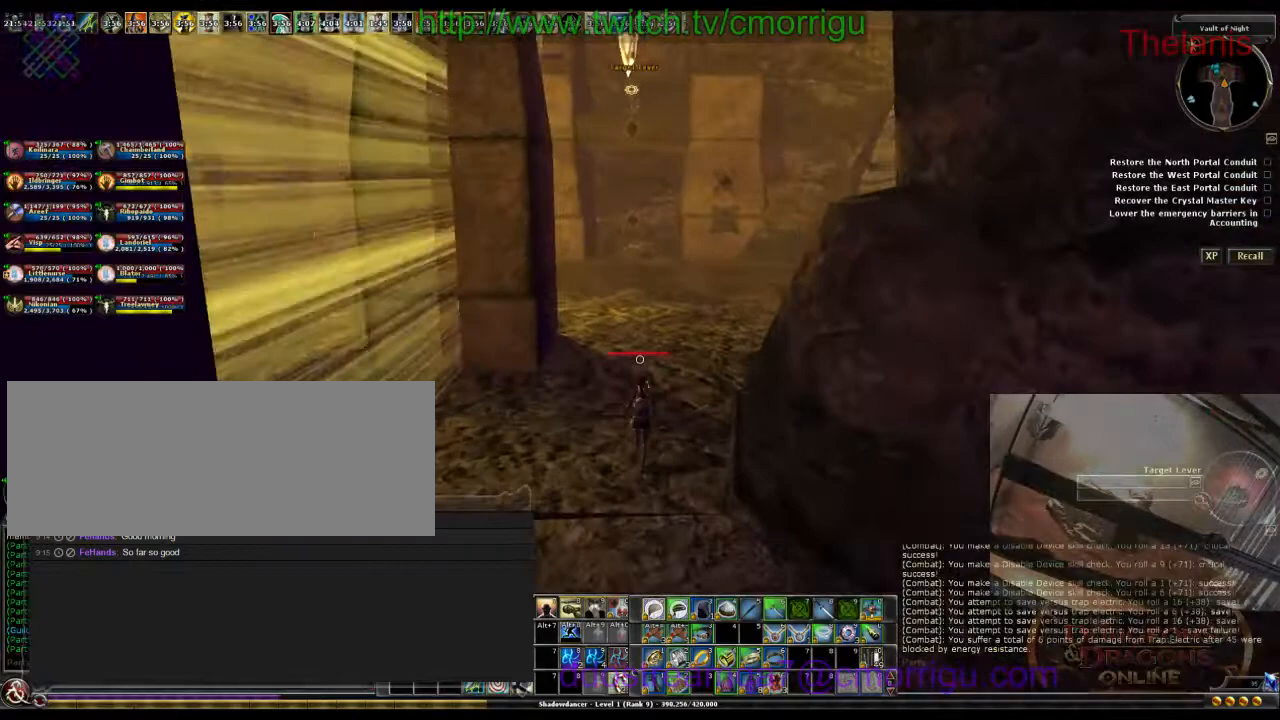
{"keys": ["w"], "events": []}
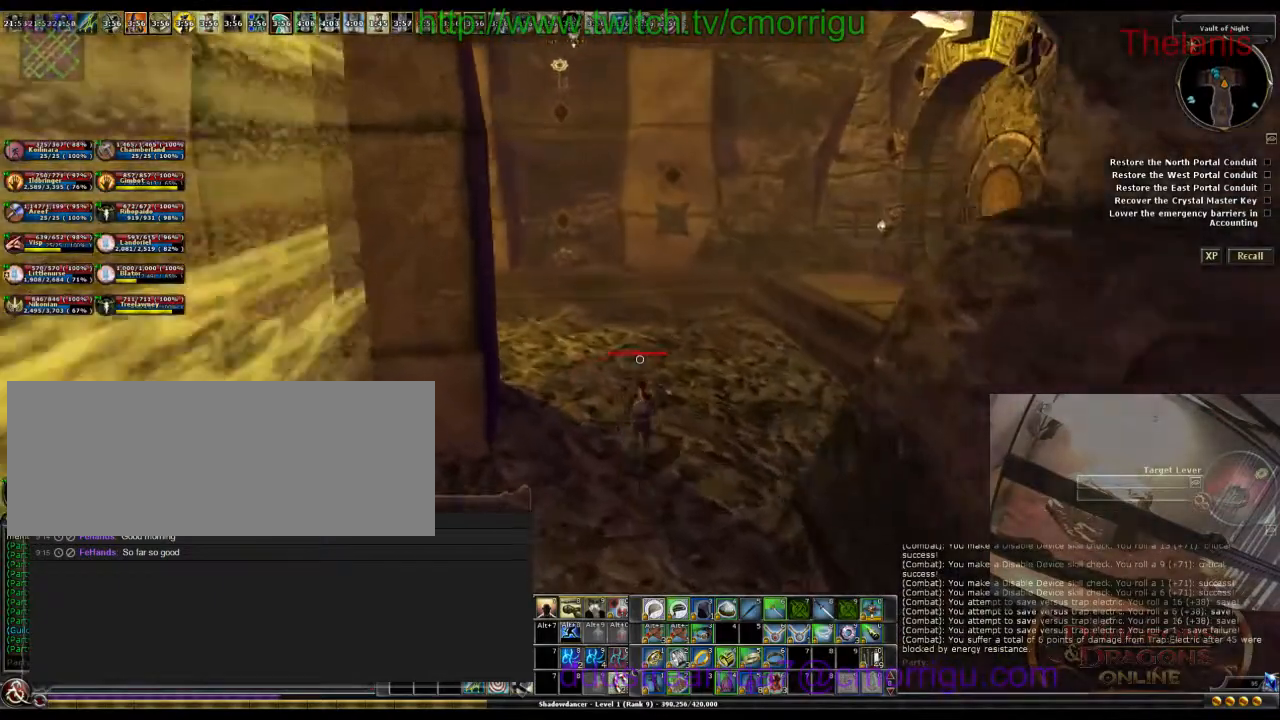
{"keys": ["w"], "events": []}
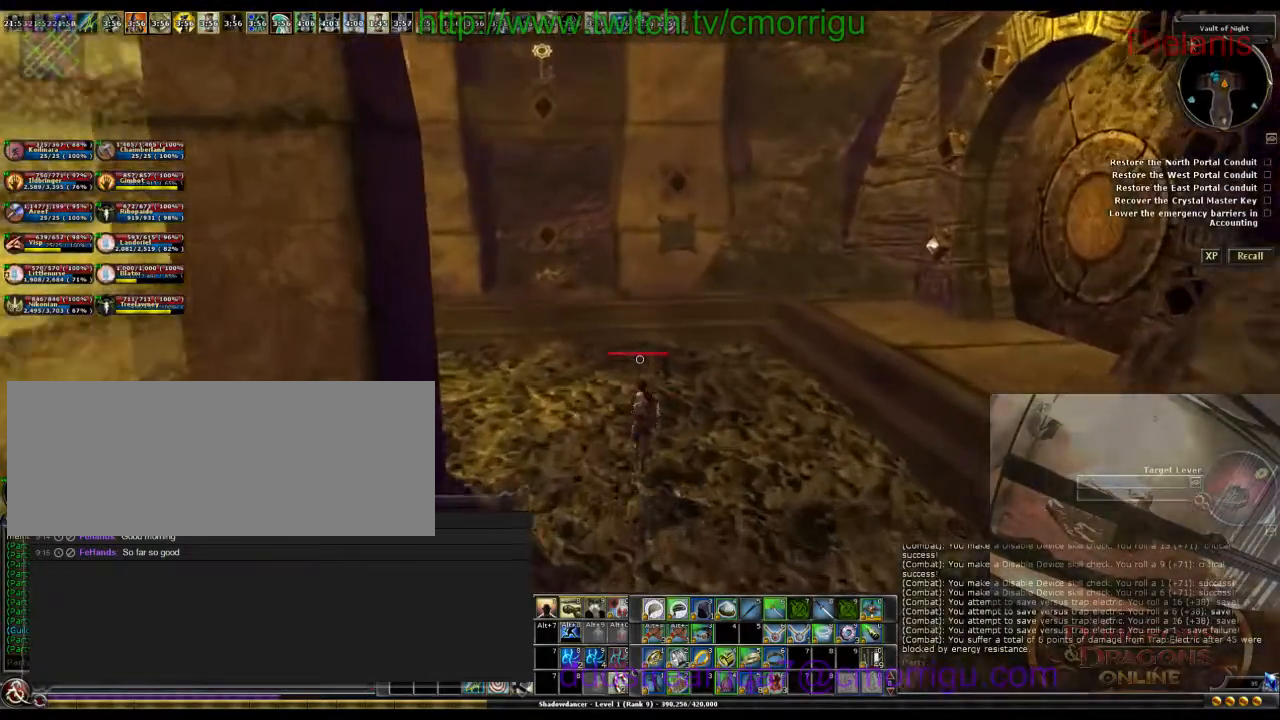
{"keys": [], "events": [[167, "w", "up"], [200, "w", "down"], [267, "w", "up"]]}
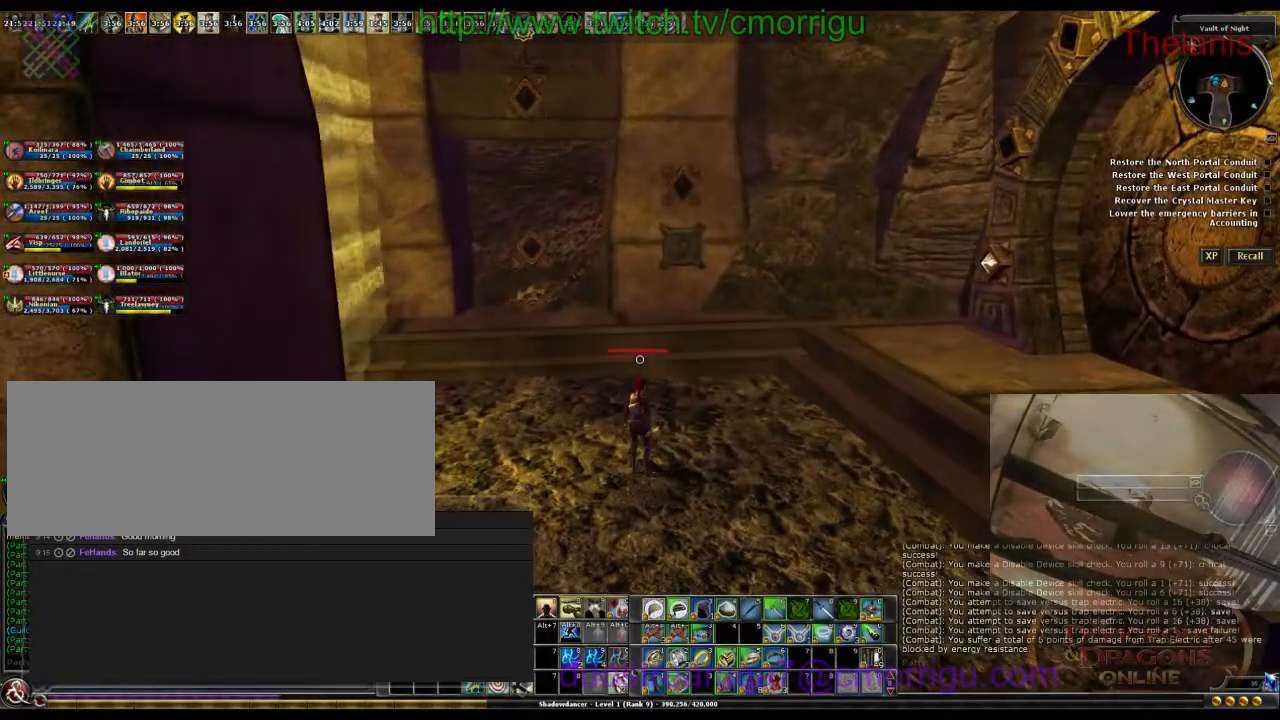
{"keys": [], "events": []}
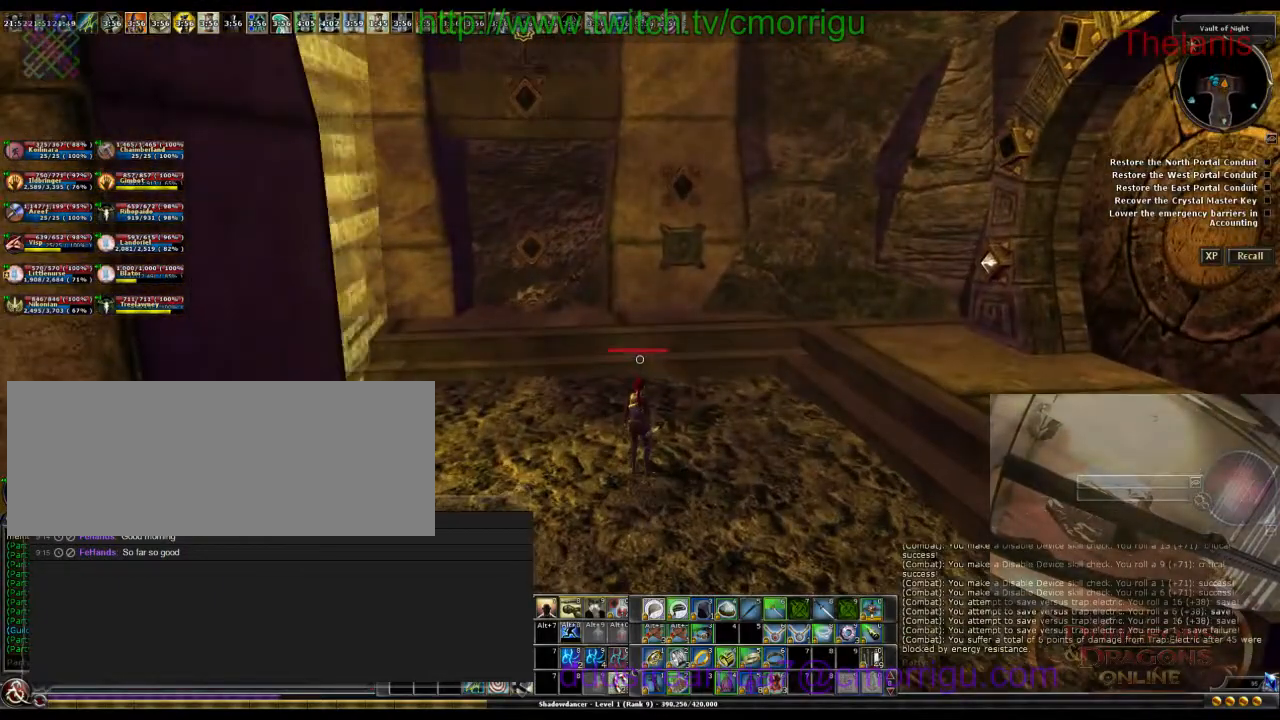
{"keys": [], "events": []}
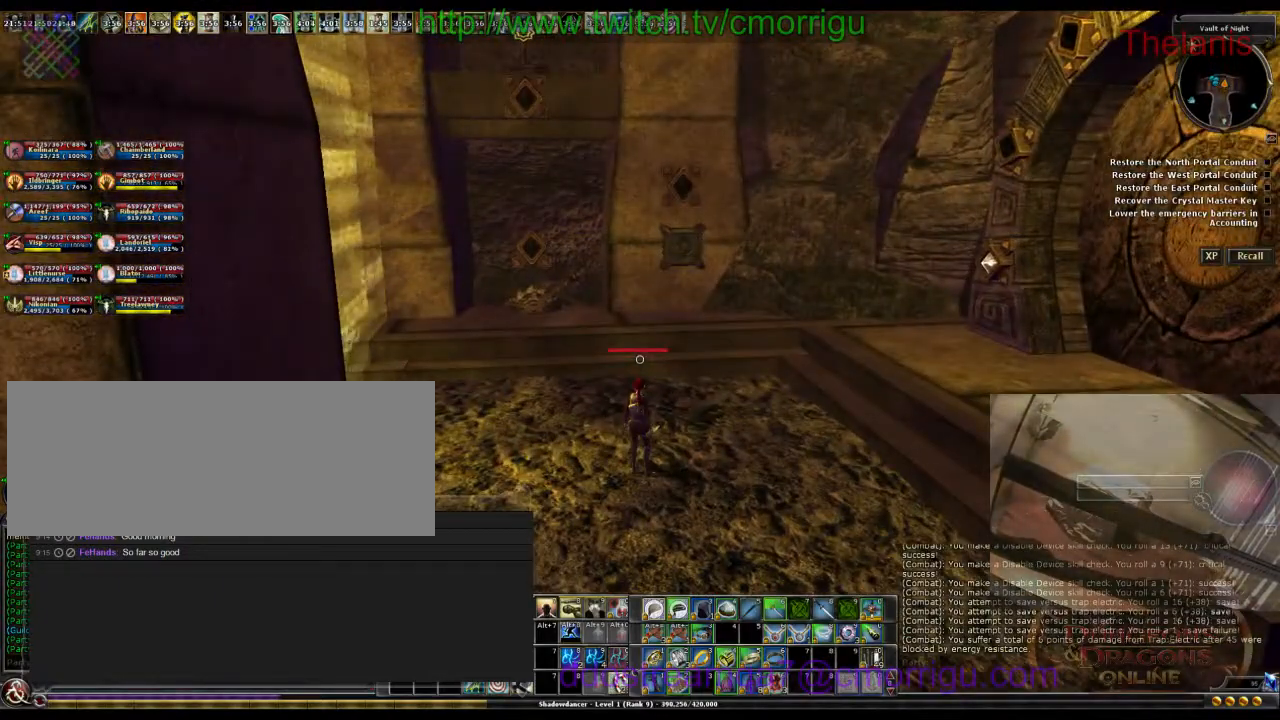
{"keys": ["d"], "events": [[333, "d", "down"]]}
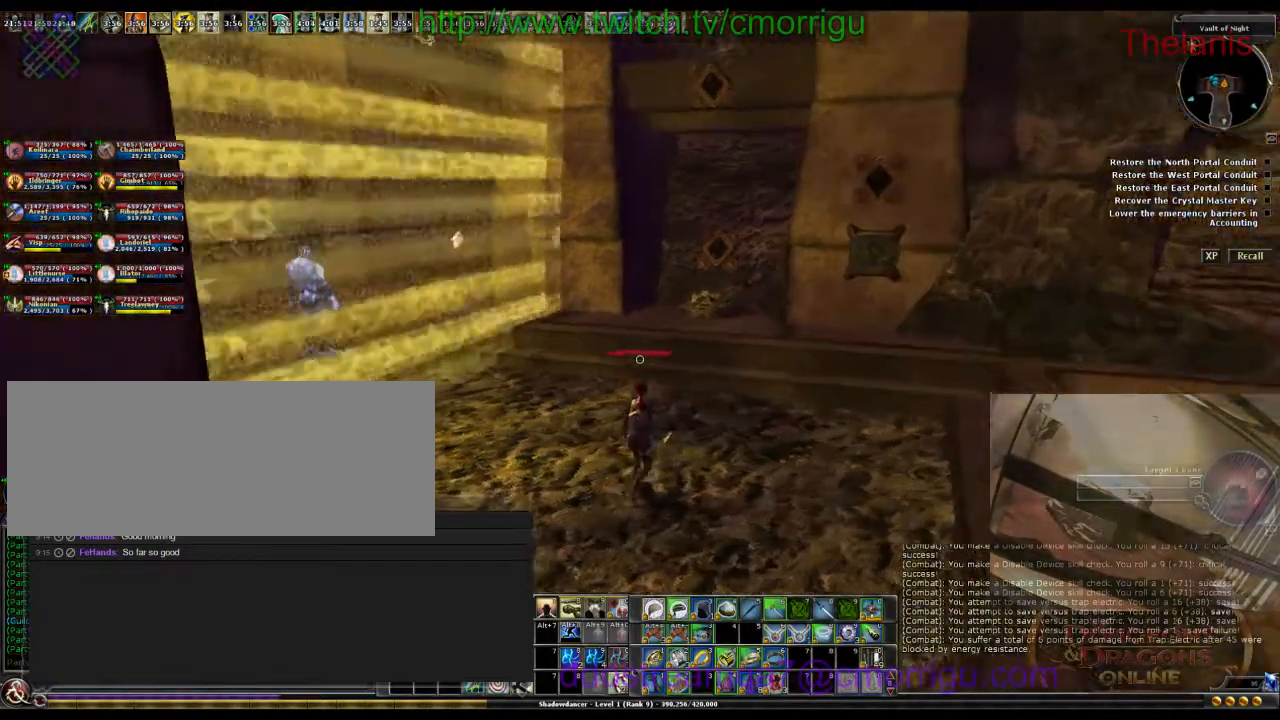
{"keys": [], "events": [[67, "d", "up"]]}
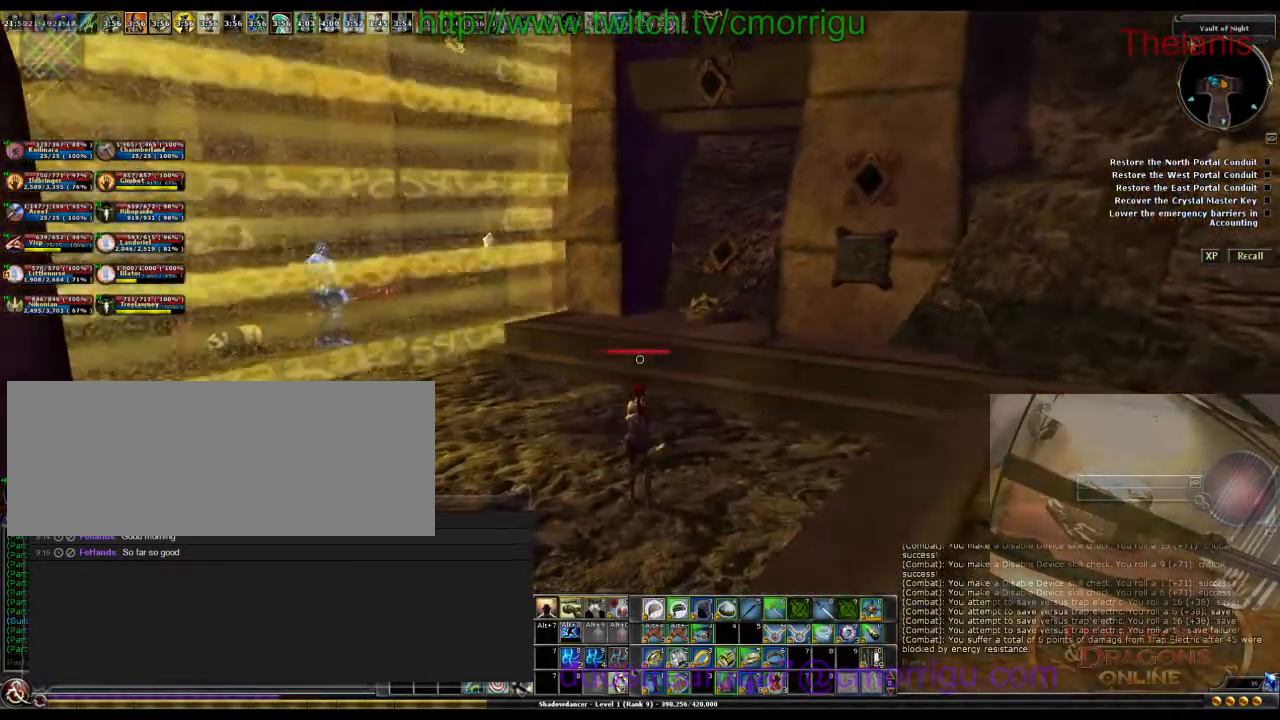
{"keys": [], "events": []}
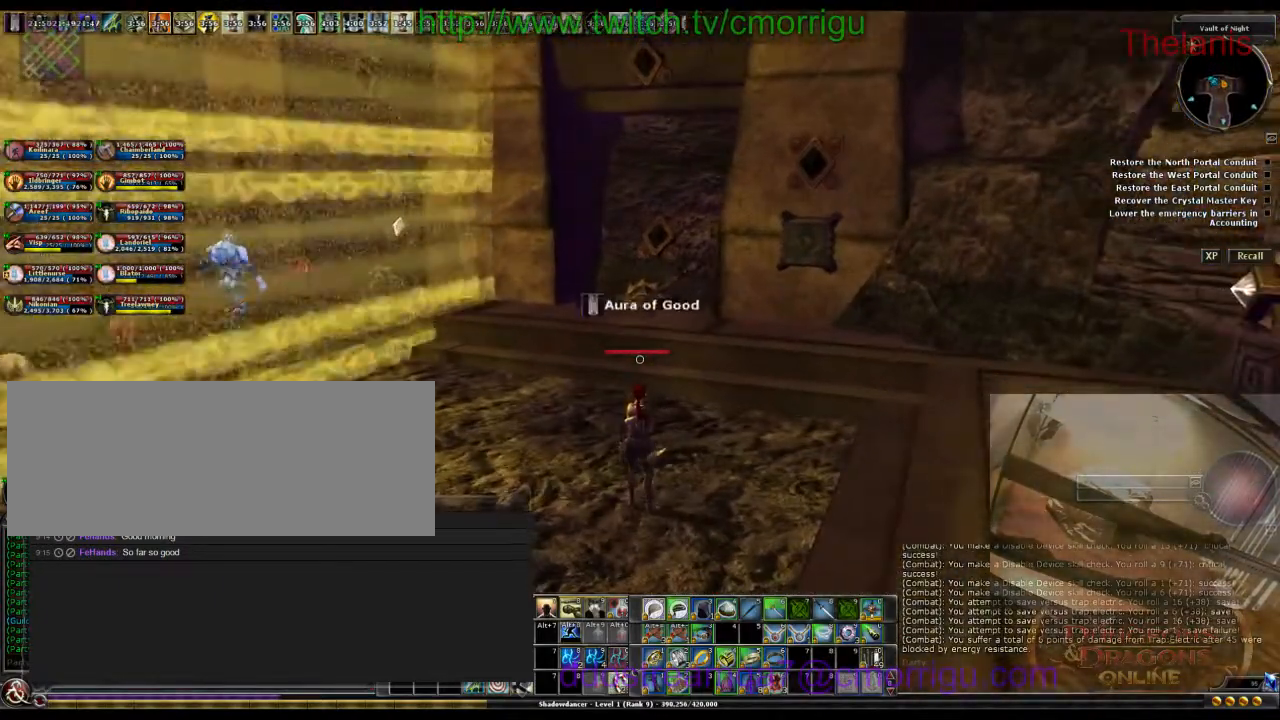
{"keys": ["w"], "events": [[400, "w", "down"]]}
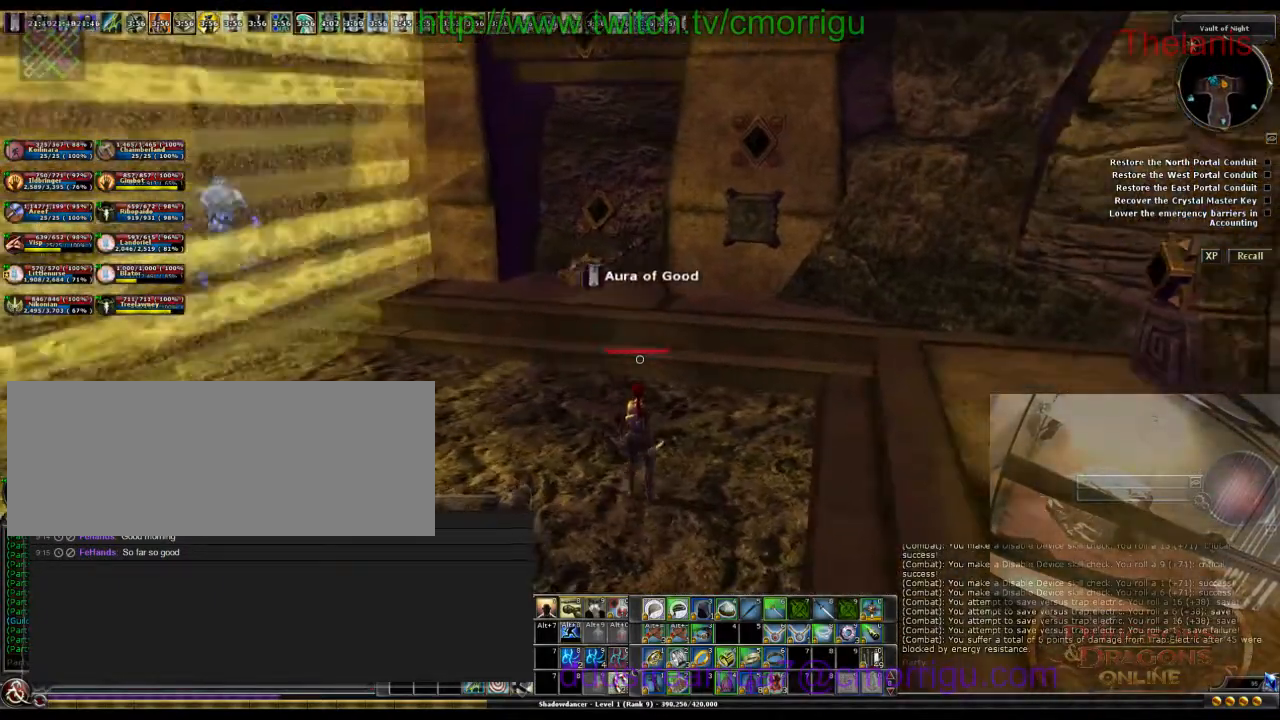
{"keys": [], "events": [[433, "w", "up"]]}
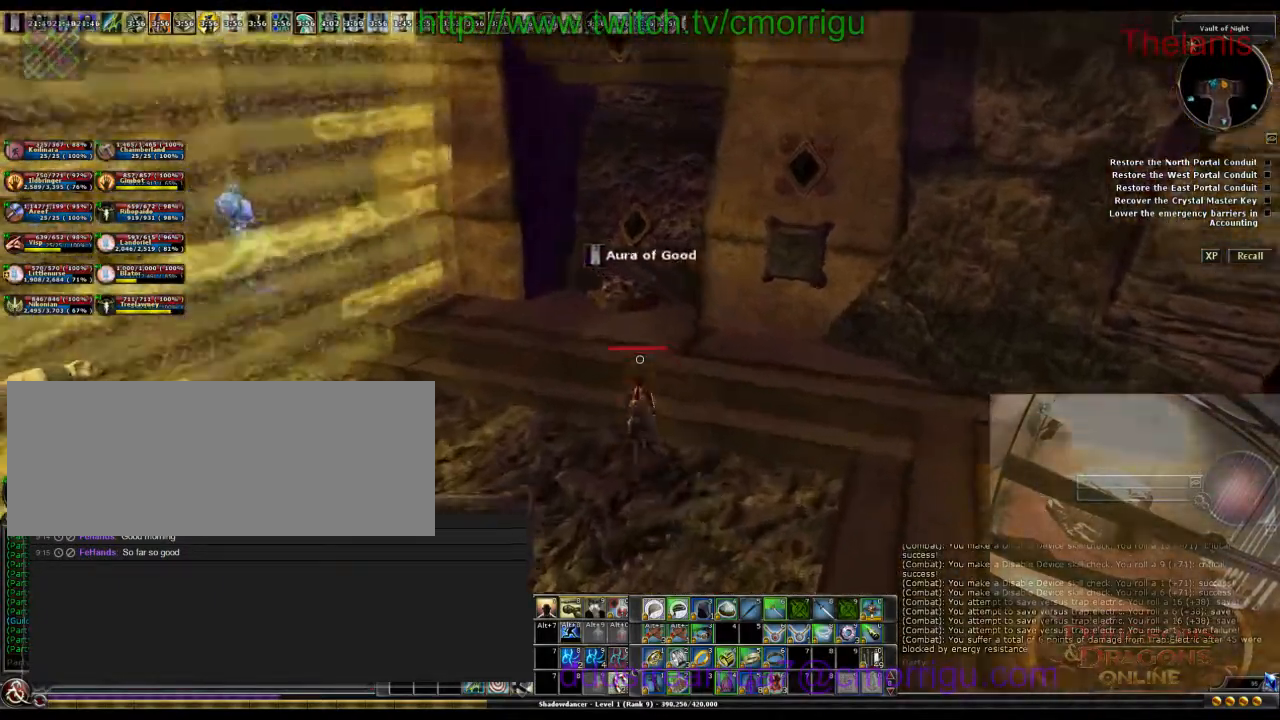
{"keys": [], "events": [[233, "w", "down"], [433, "w", "up"]]}
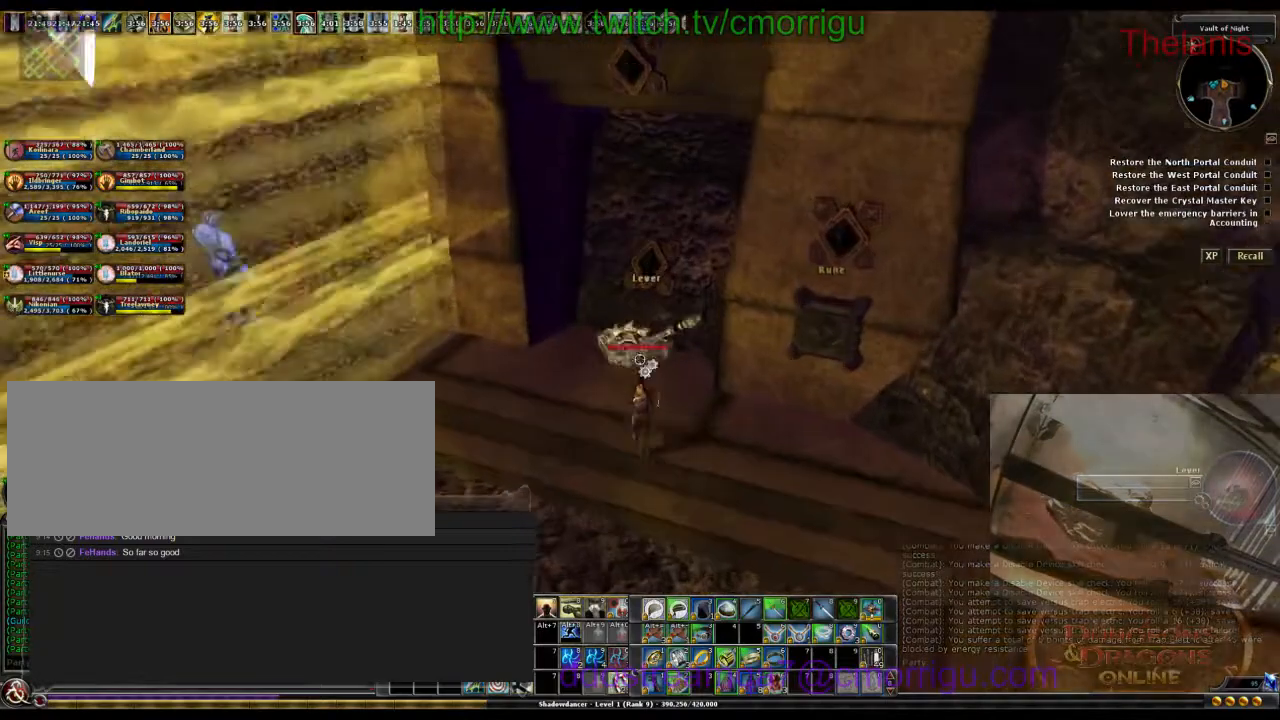
{"keys": [], "events": []}
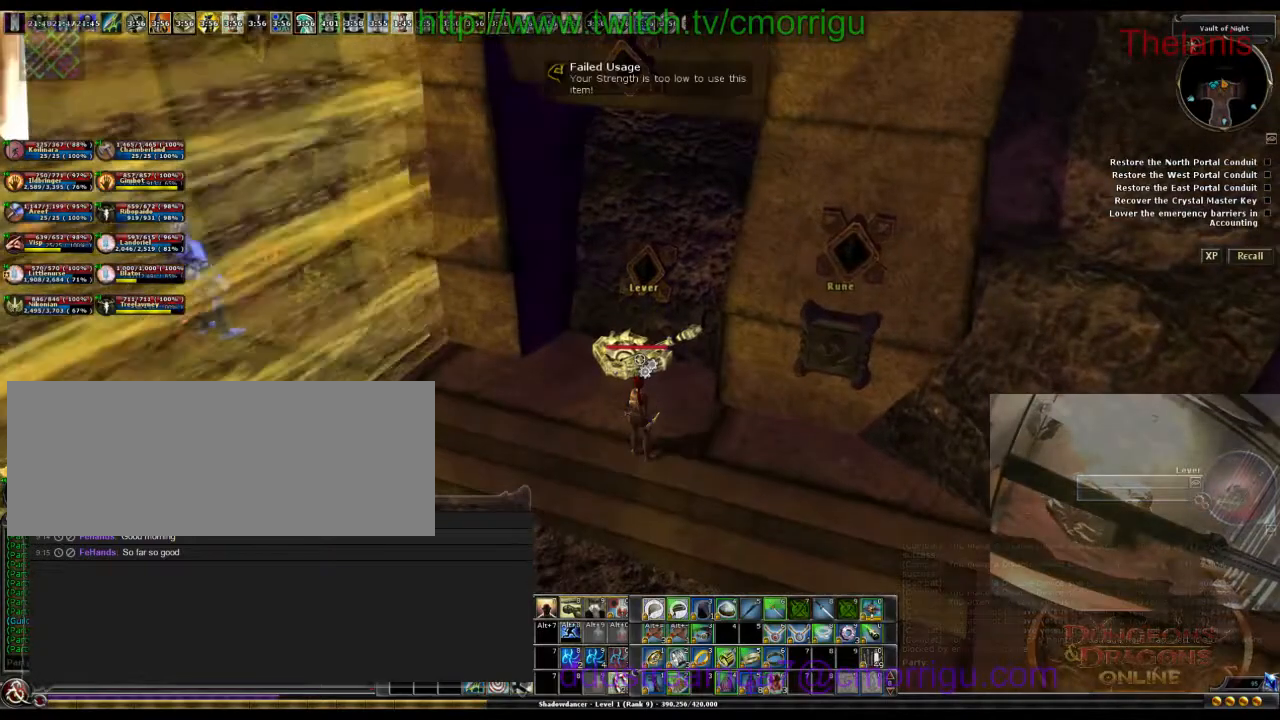
{"keys": ["d"], "events": [[133, "s", "down"], [267, "d", "down"], [333, "s", "up"]]}
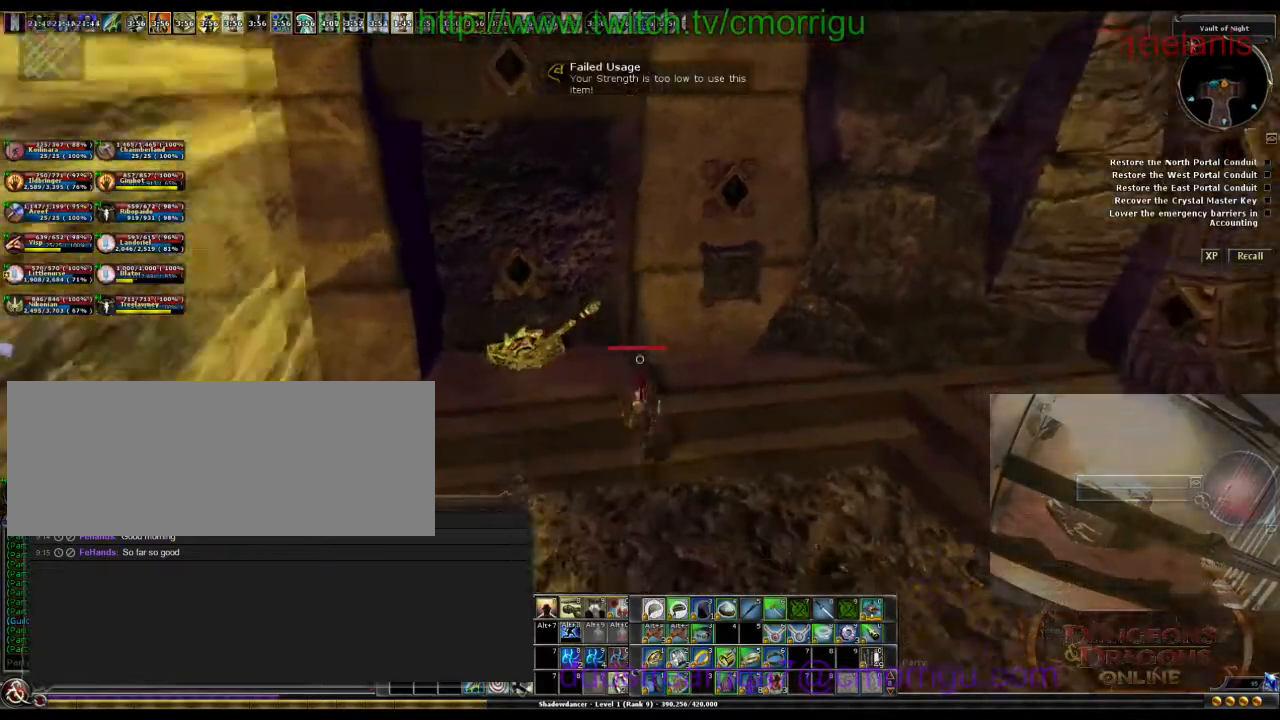
{"keys": [], "events": [[67, "w", "down"], [167, "d", "up"], [300, "w", "up"]]}
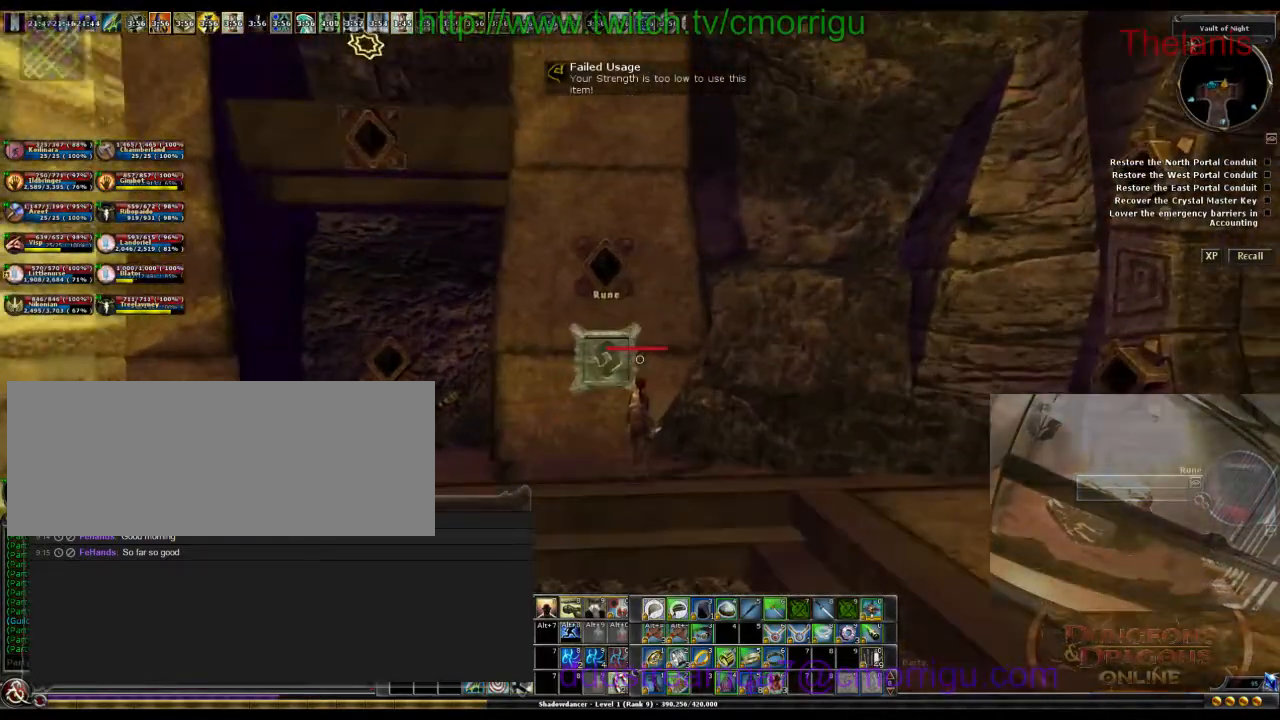
{"keys": [], "events": []}
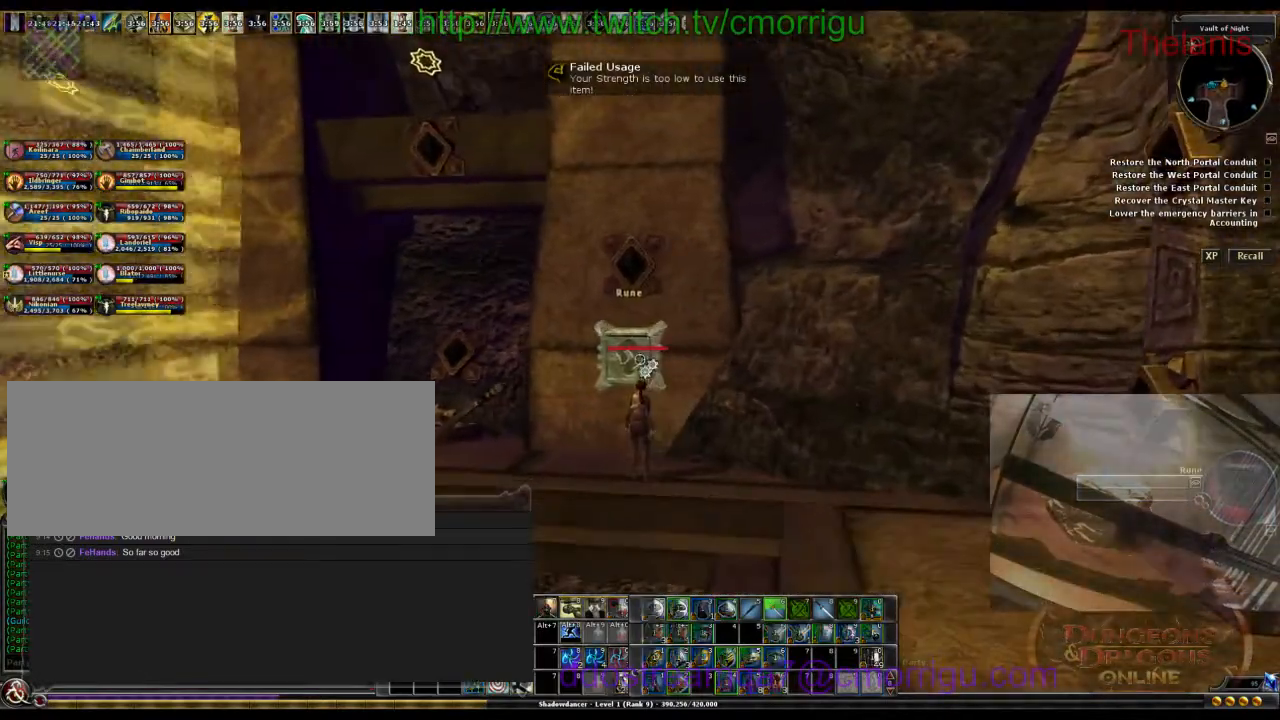
{"keys": [], "events": []}
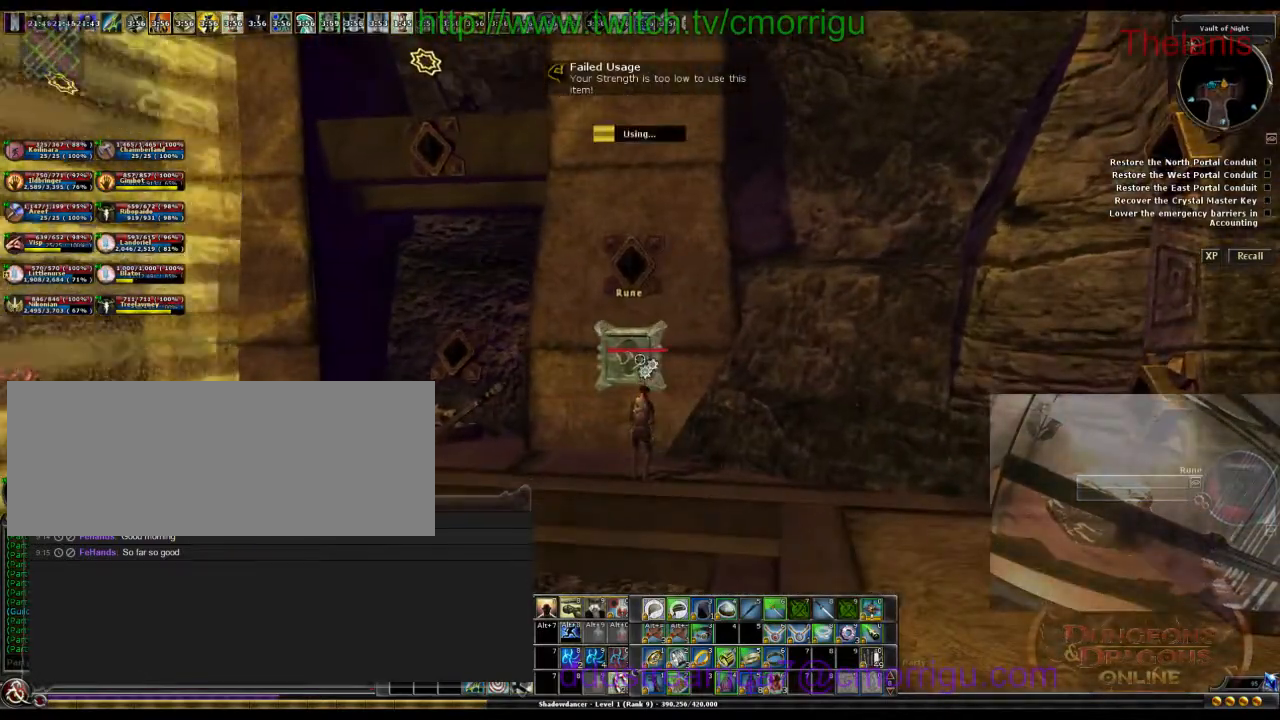
{"keys": [], "events": [[167, "a", "down"], [433, "a", "up"]]}
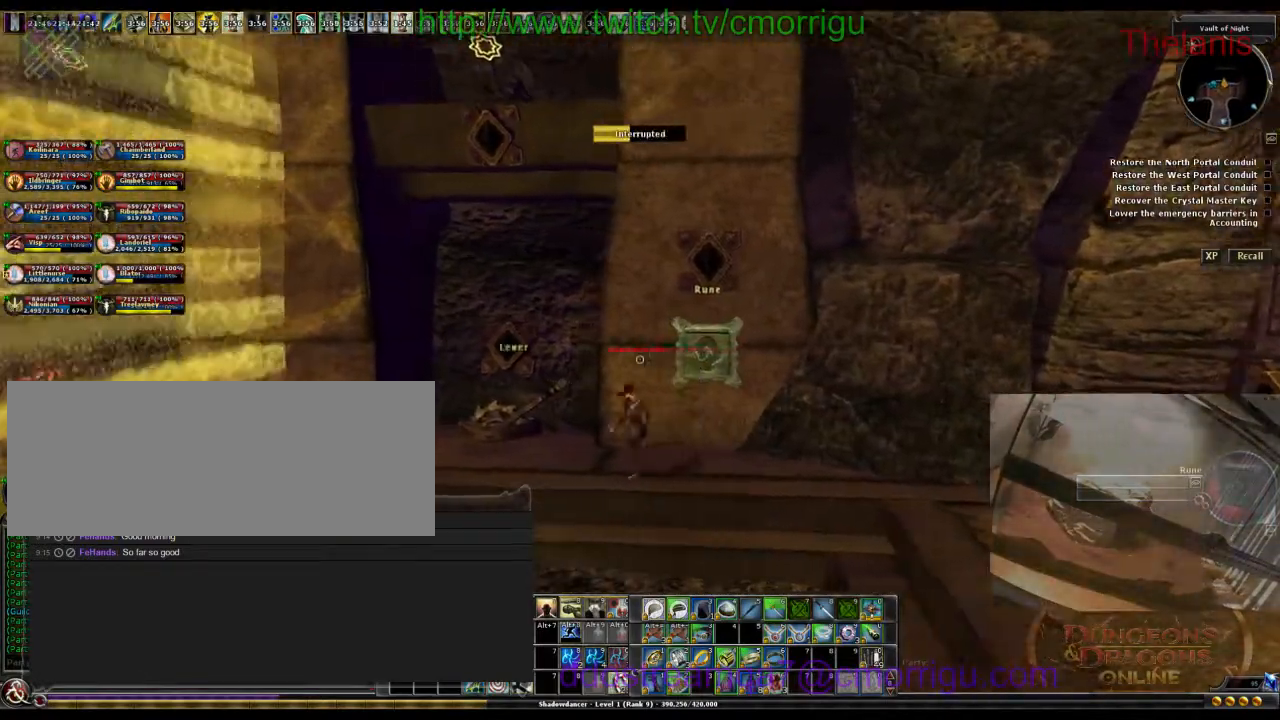
{"keys": [], "events": [[267, "d", "down"], [433, "d", "up"]]}
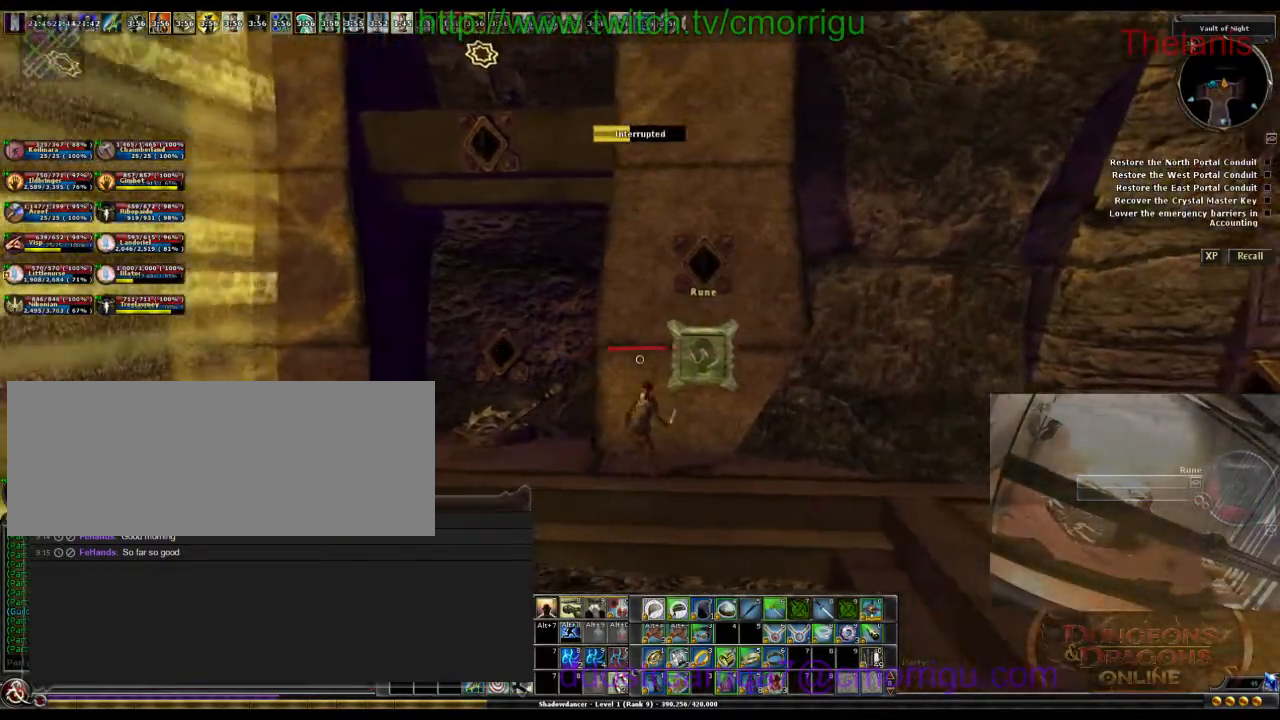
{"keys": [], "events": []}
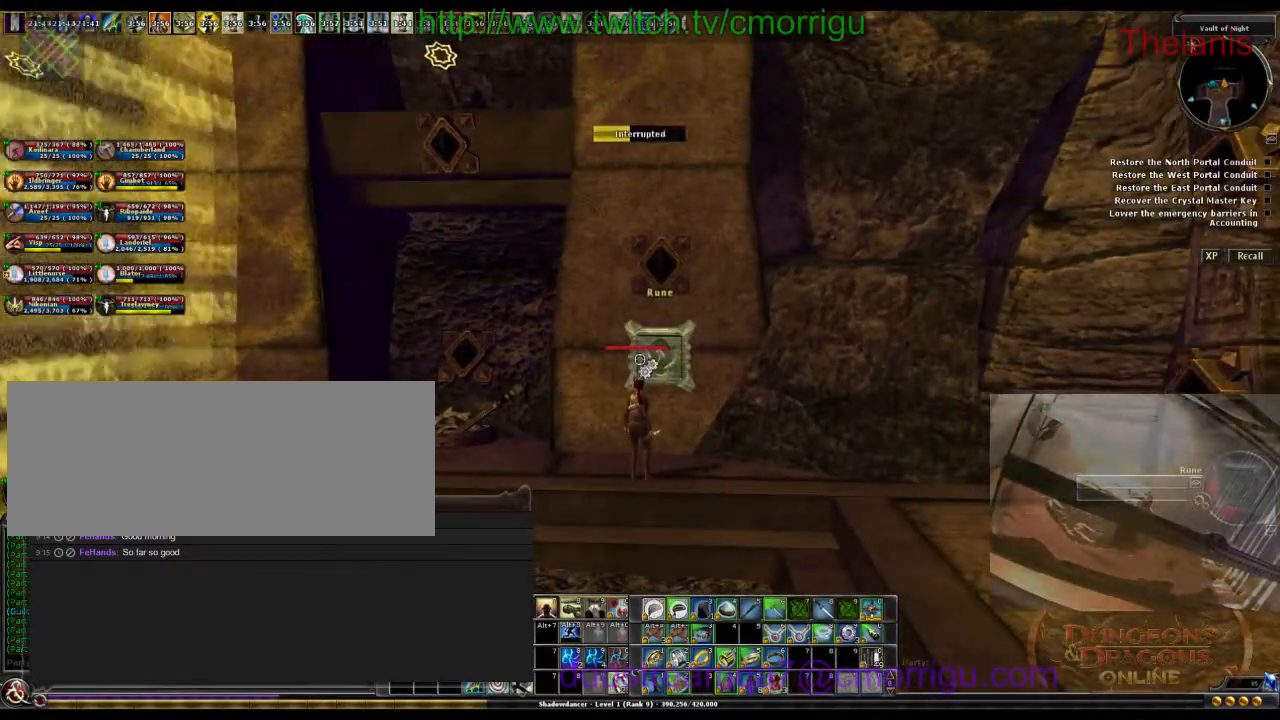
{"keys": [], "events": []}
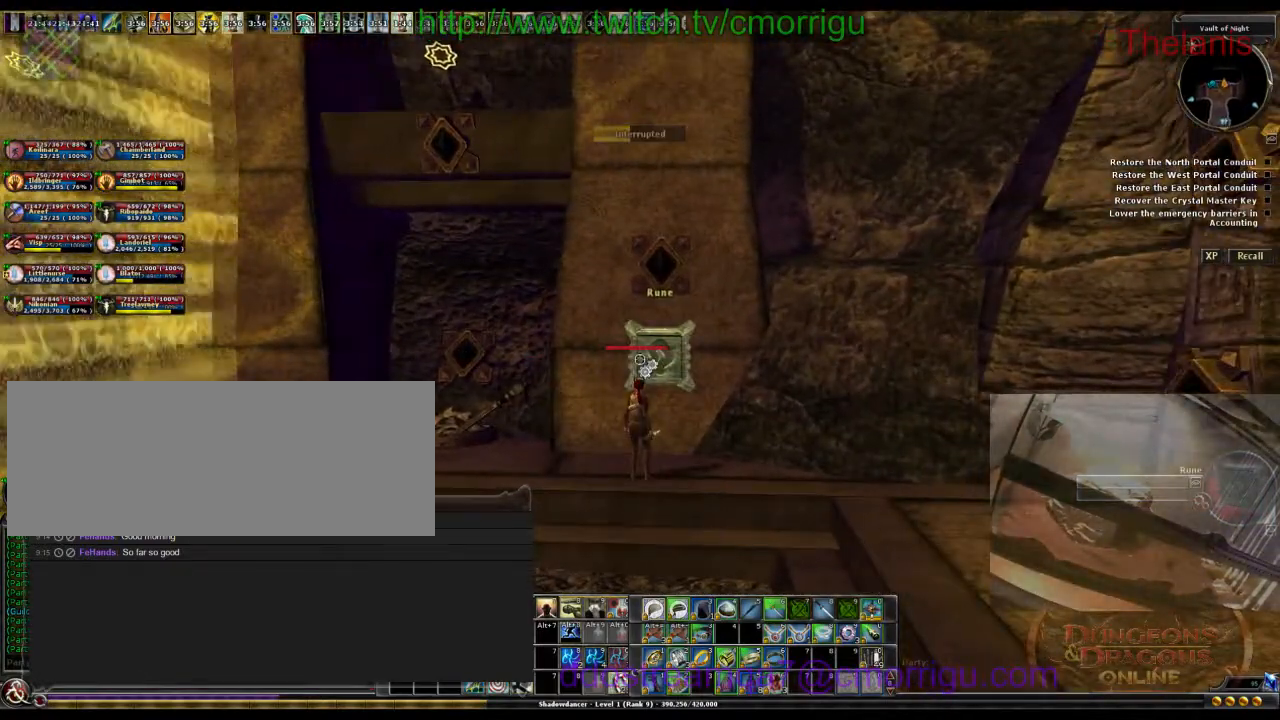
{"keys": [], "events": []}
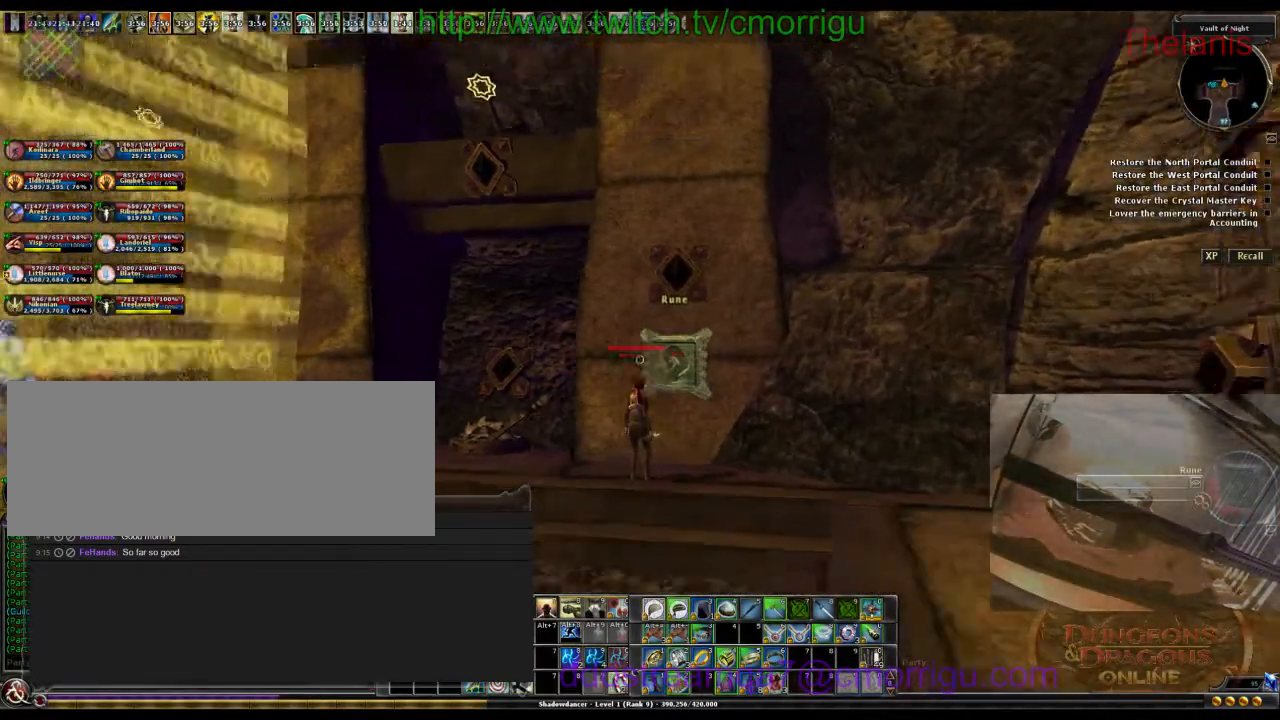
{"keys": [], "events": []}
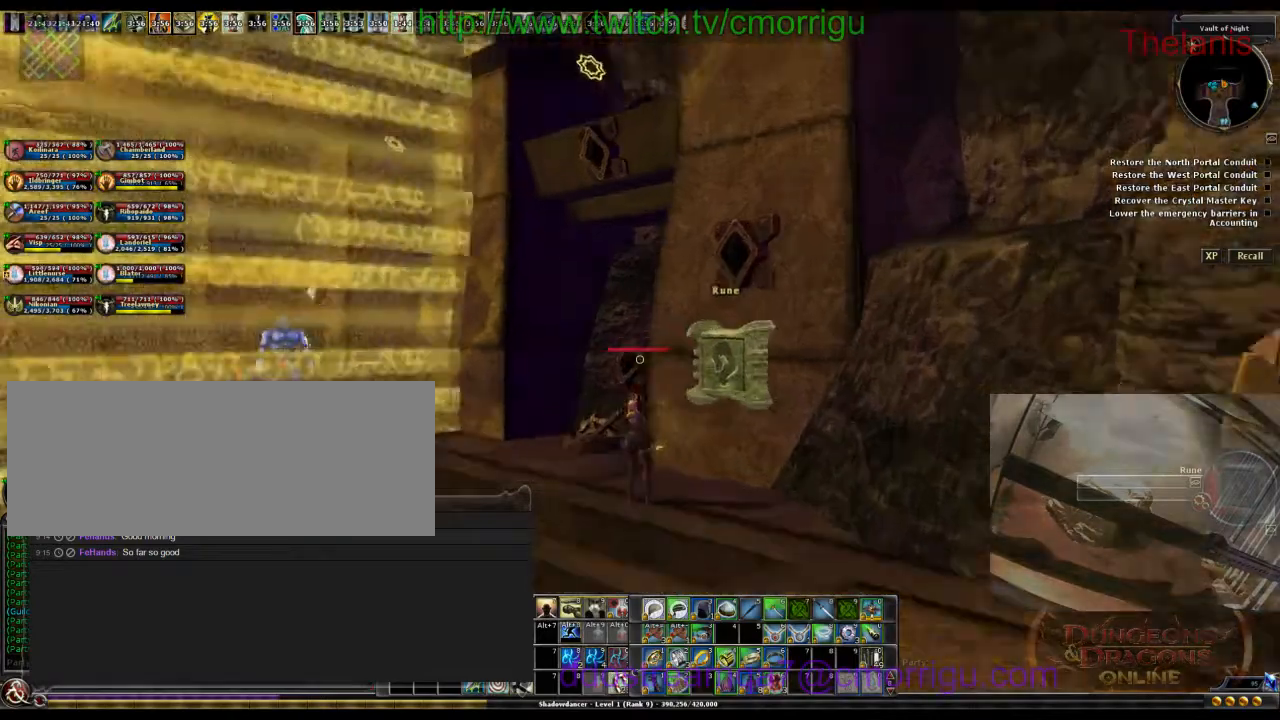
{"keys": [], "events": []}
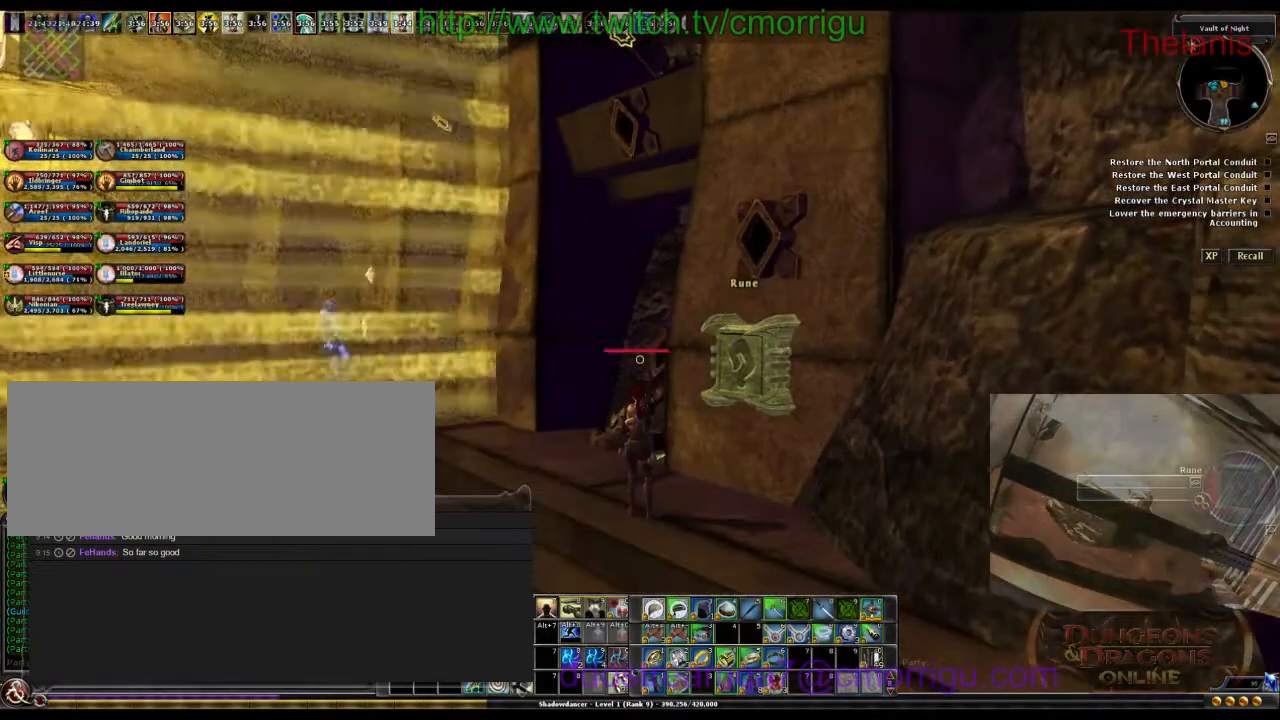
{"keys": [], "events": []}
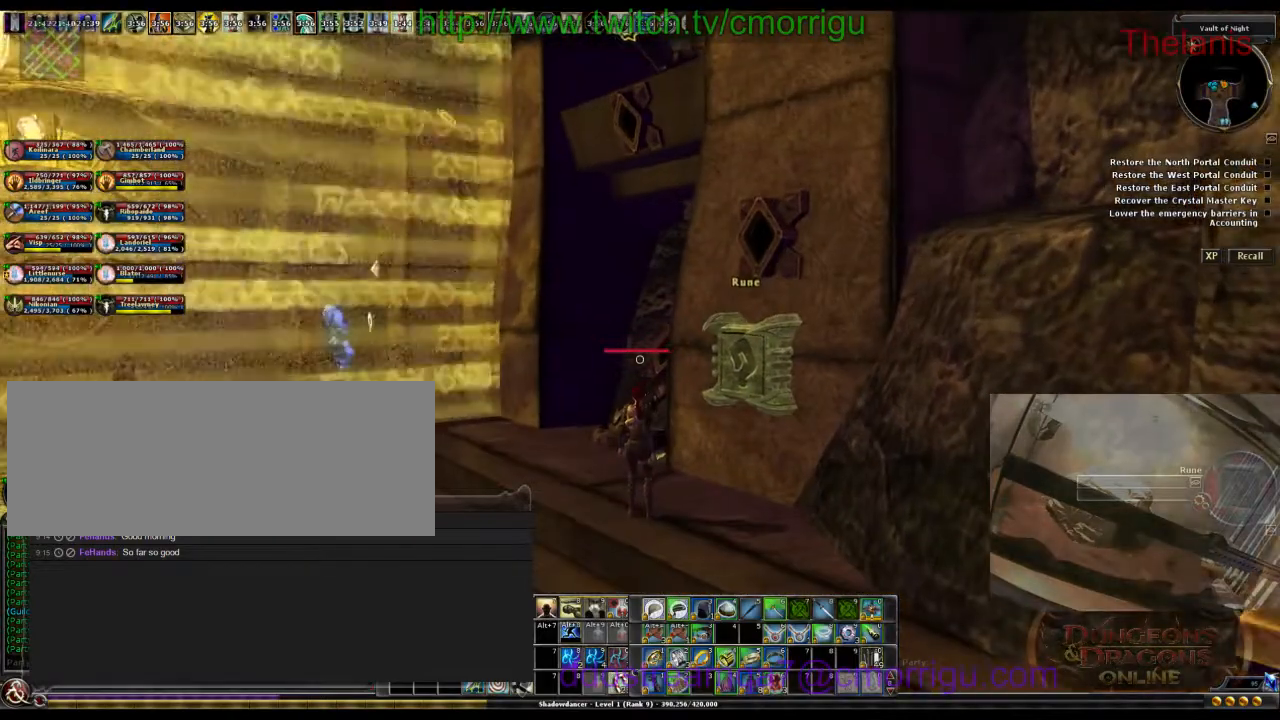
{"keys": [], "events": []}
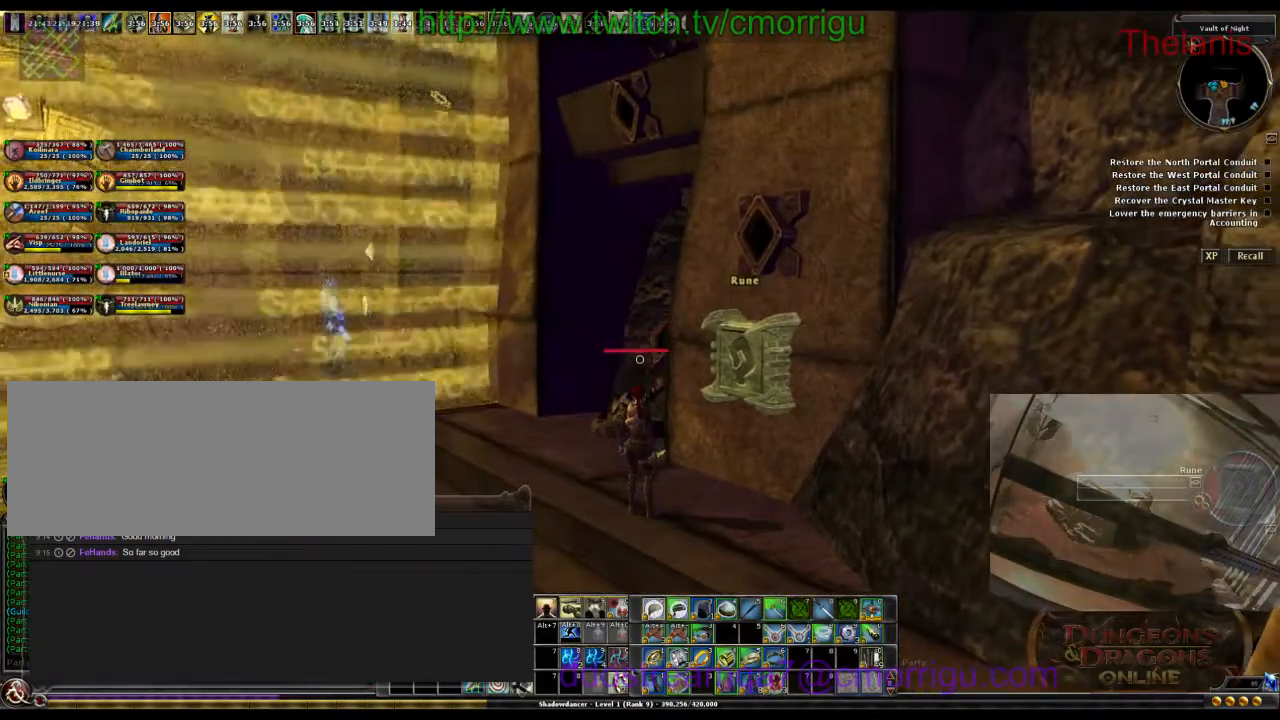
{"keys": [], "events": []}
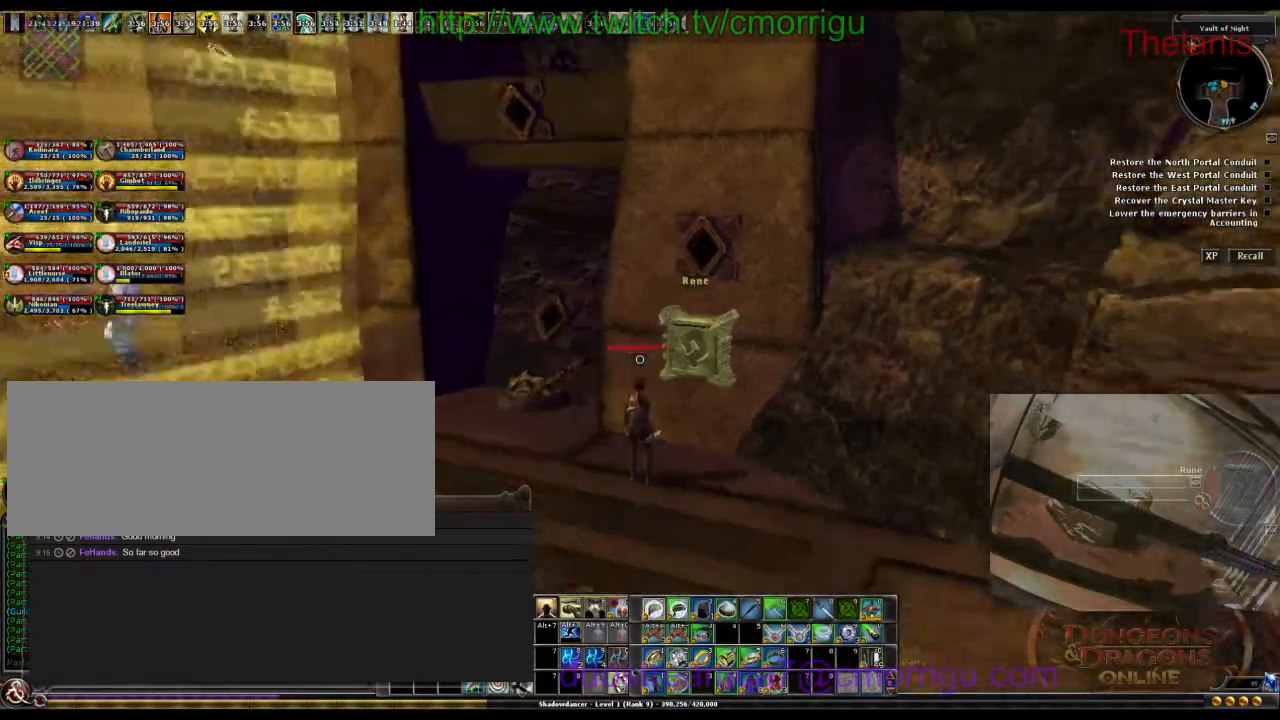
{"keys": [], "events": []}
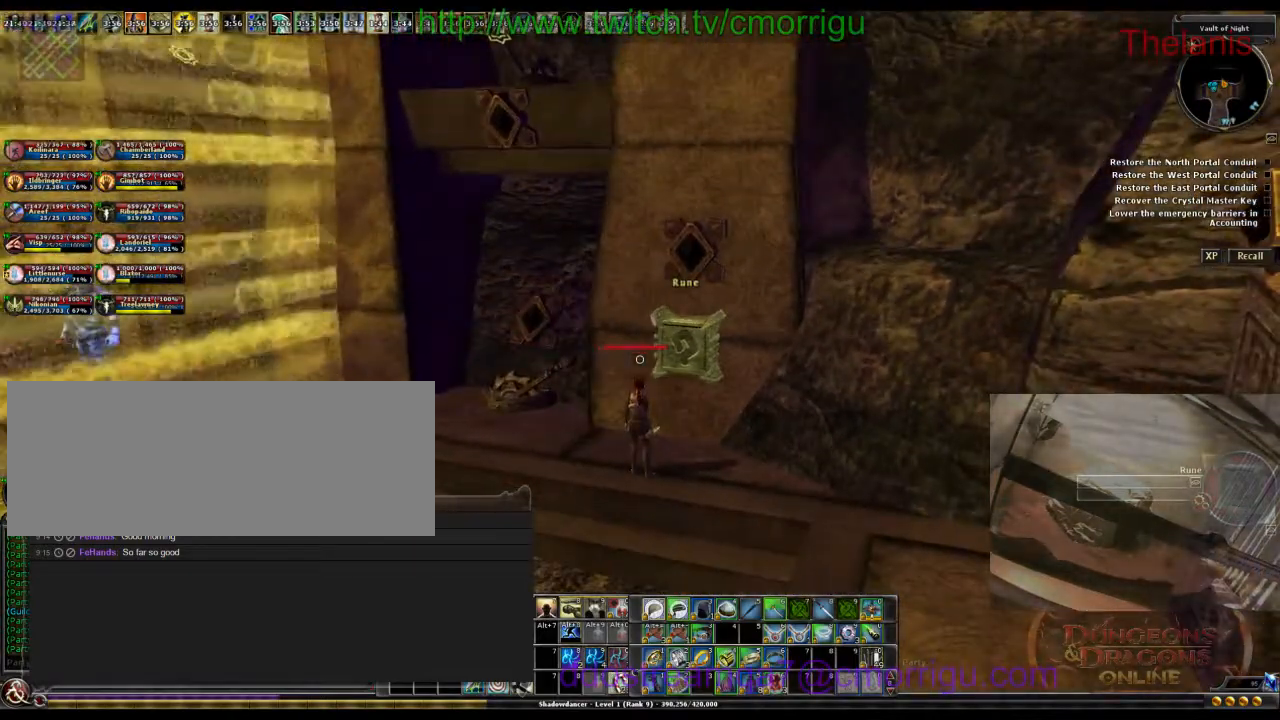
{"keys": [], "events": [[300, "d", "down"], [400, "d", "up"]]}